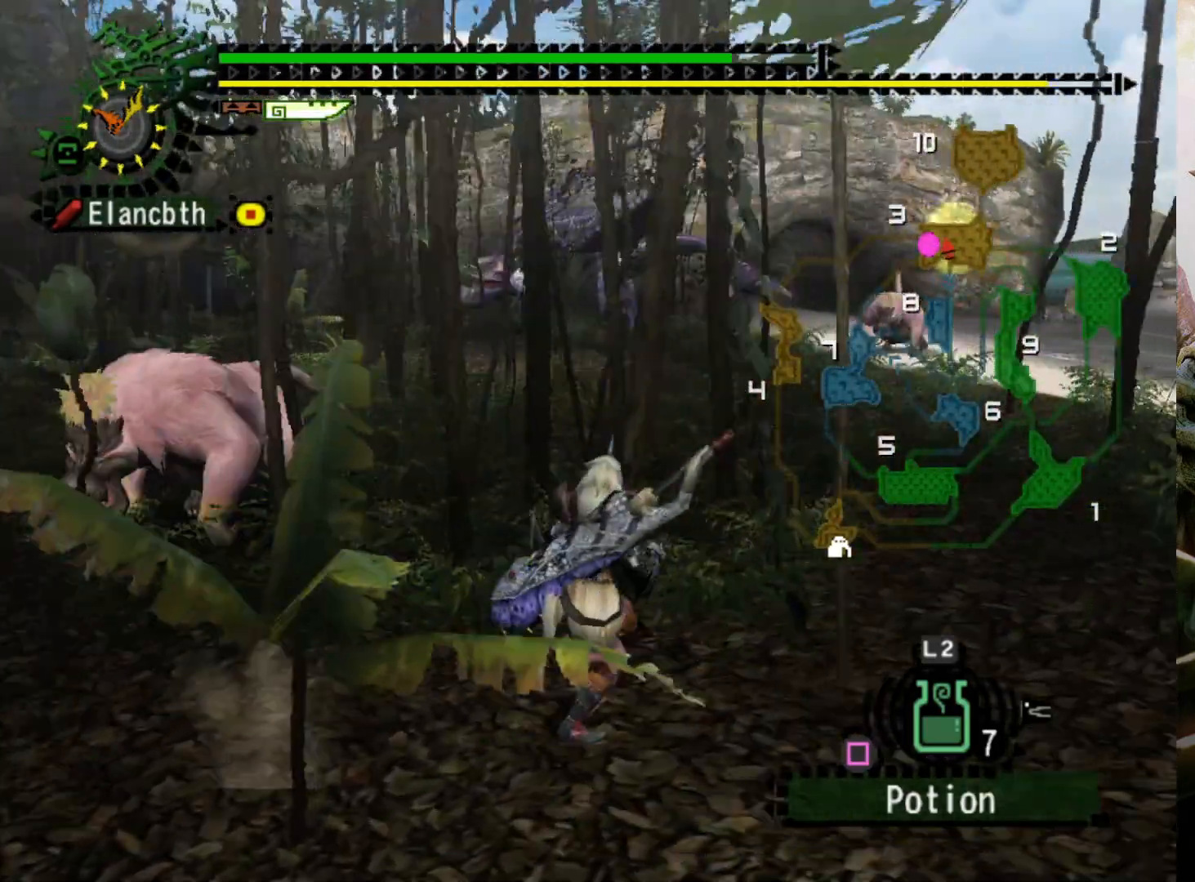
Gameplay with a controller (PlayStation layout); each line is a JSON object with the inputs held at the frame after it. "events" lists button and stick changes between this image and that frame as [ms after this image, input, new state], when the widget could be followed in between. Not read: L3 R3.
{"buttons": ["R2"], "left_stick": "up-right", "right_stick": "center", "events": []}
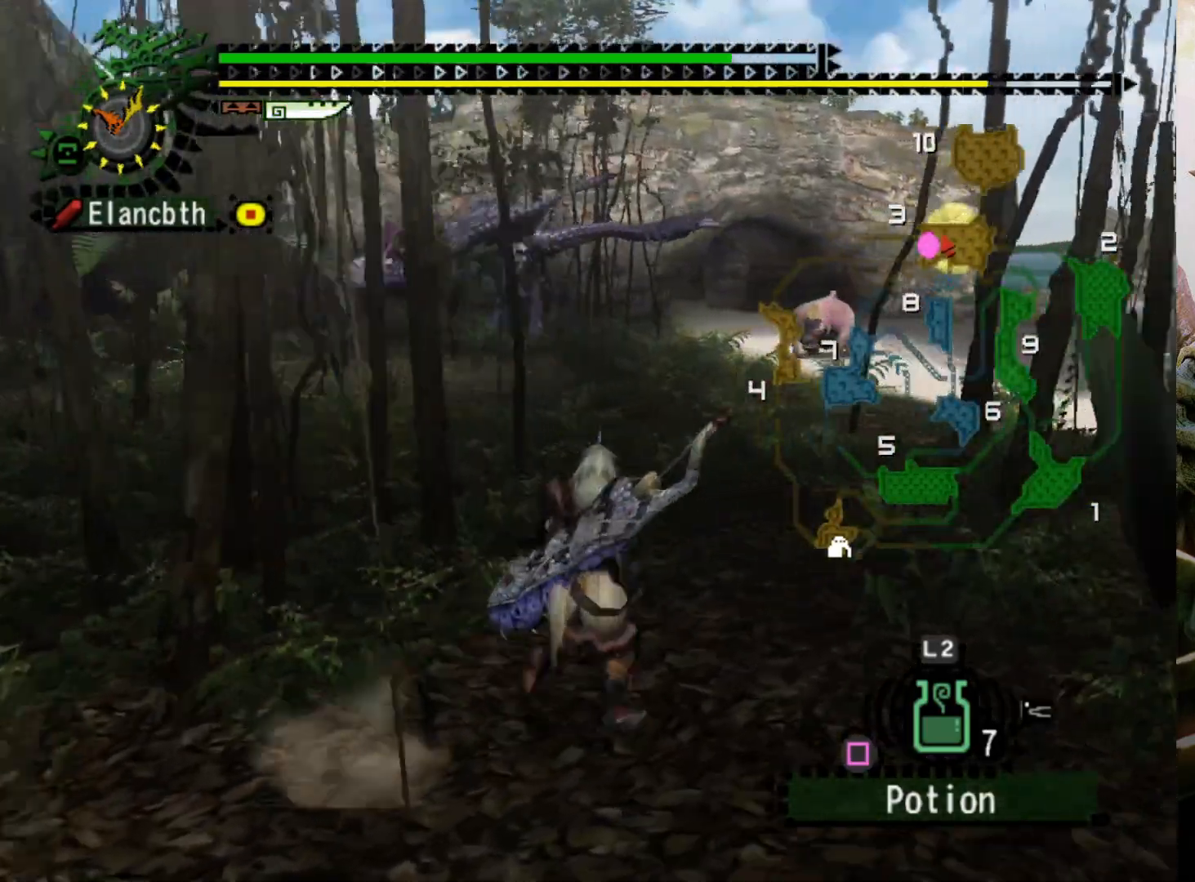
{"buttons": ["R2"], "left_stick": "up-right", "right_stick": "center", "events": []}
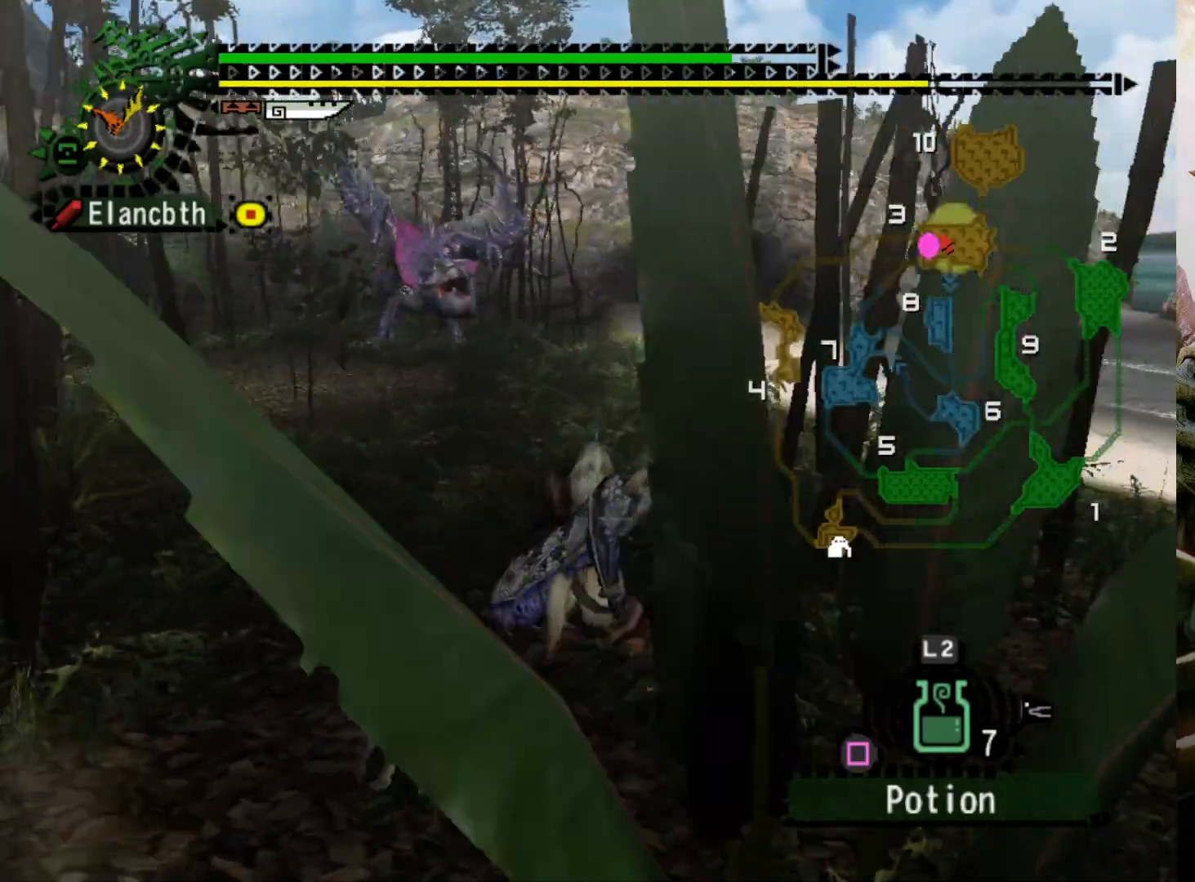
{"buttons": [], "left_stick": "right", "right_stick": "center", "events": [[67, "DPAD_LEFT", "down"], [133, "left_stick", "right"], [200, "R2", "up"], [233, "DPAD_LEFT", "up"]]}
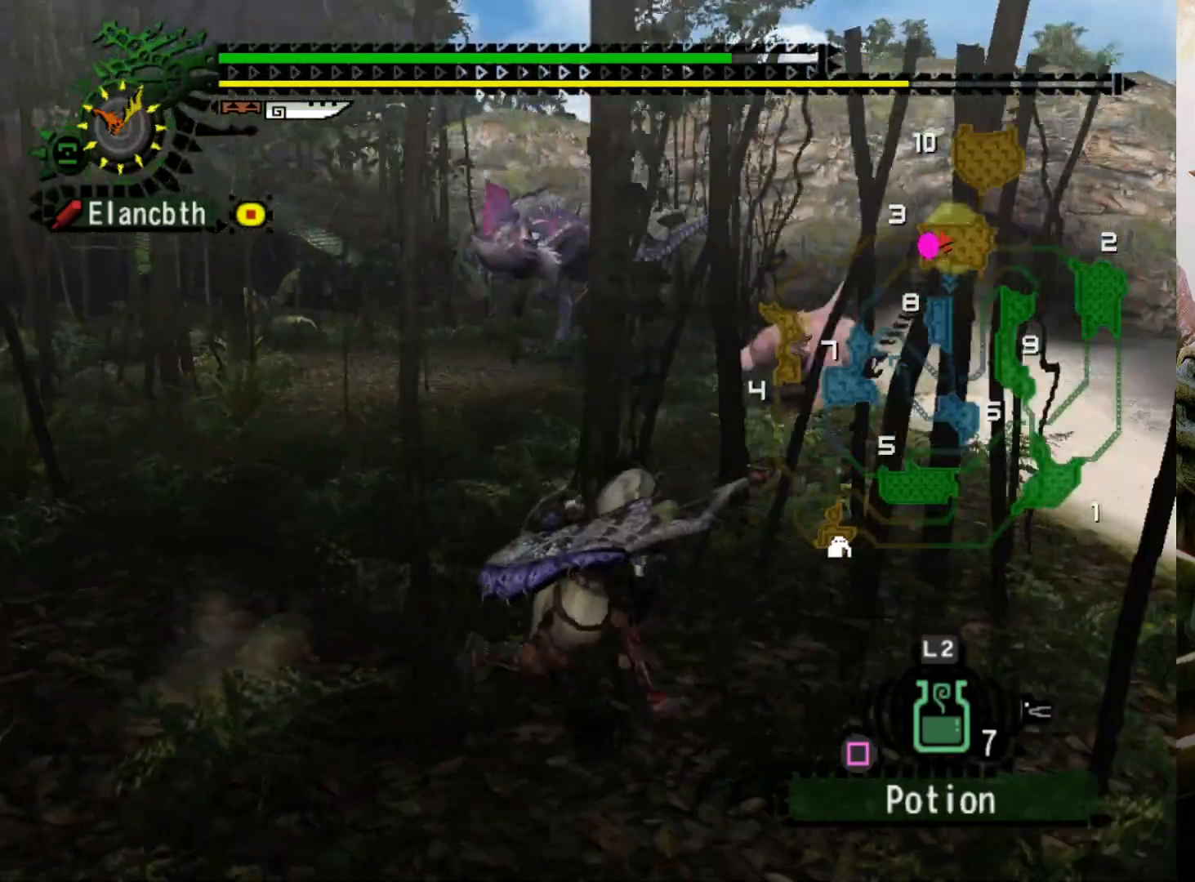
{"buttons": [], "left_stick": "right", "right_stick": "center", "events": [[333, "DPAD_LEFT", "down"], [467, "DPAD_LEFT", "up"]]}
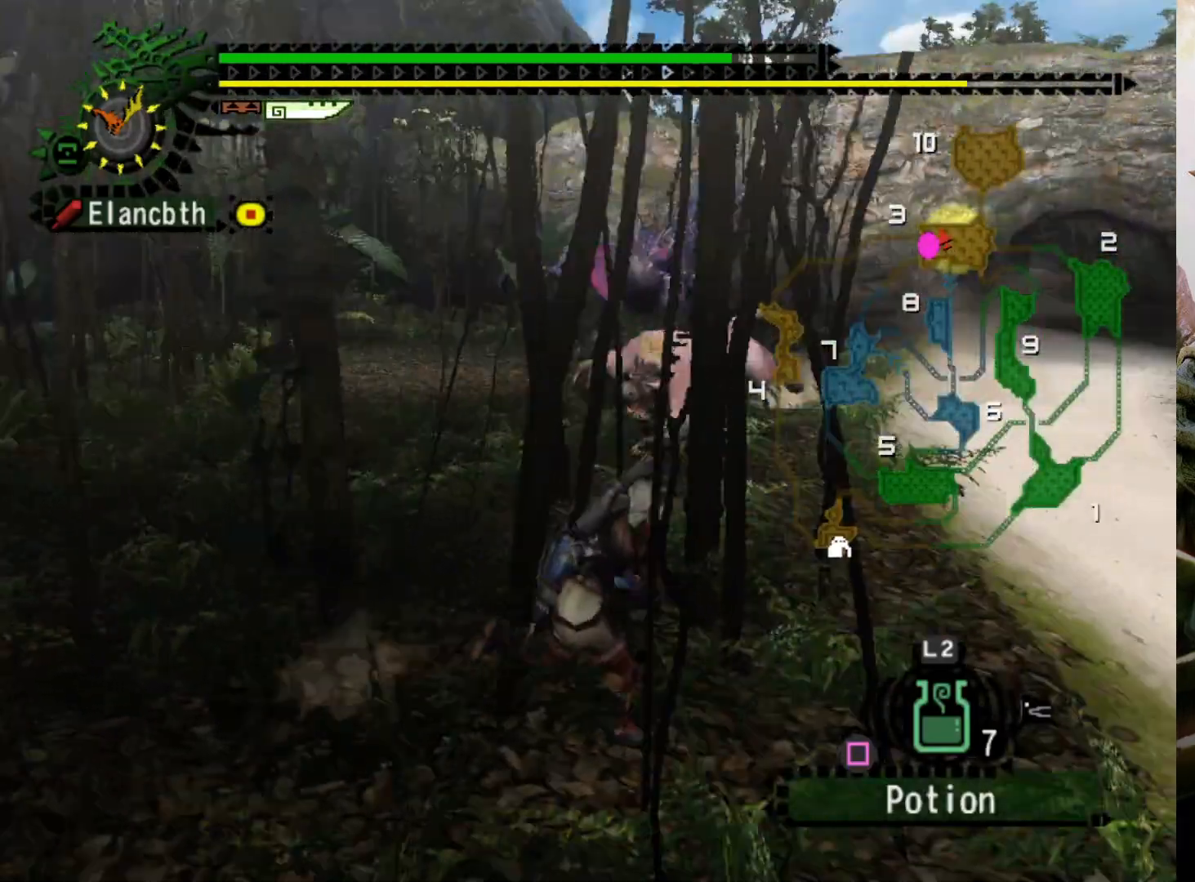
{"buttons": [], "left_stick": "right", "right_stick": "center", "events": []}
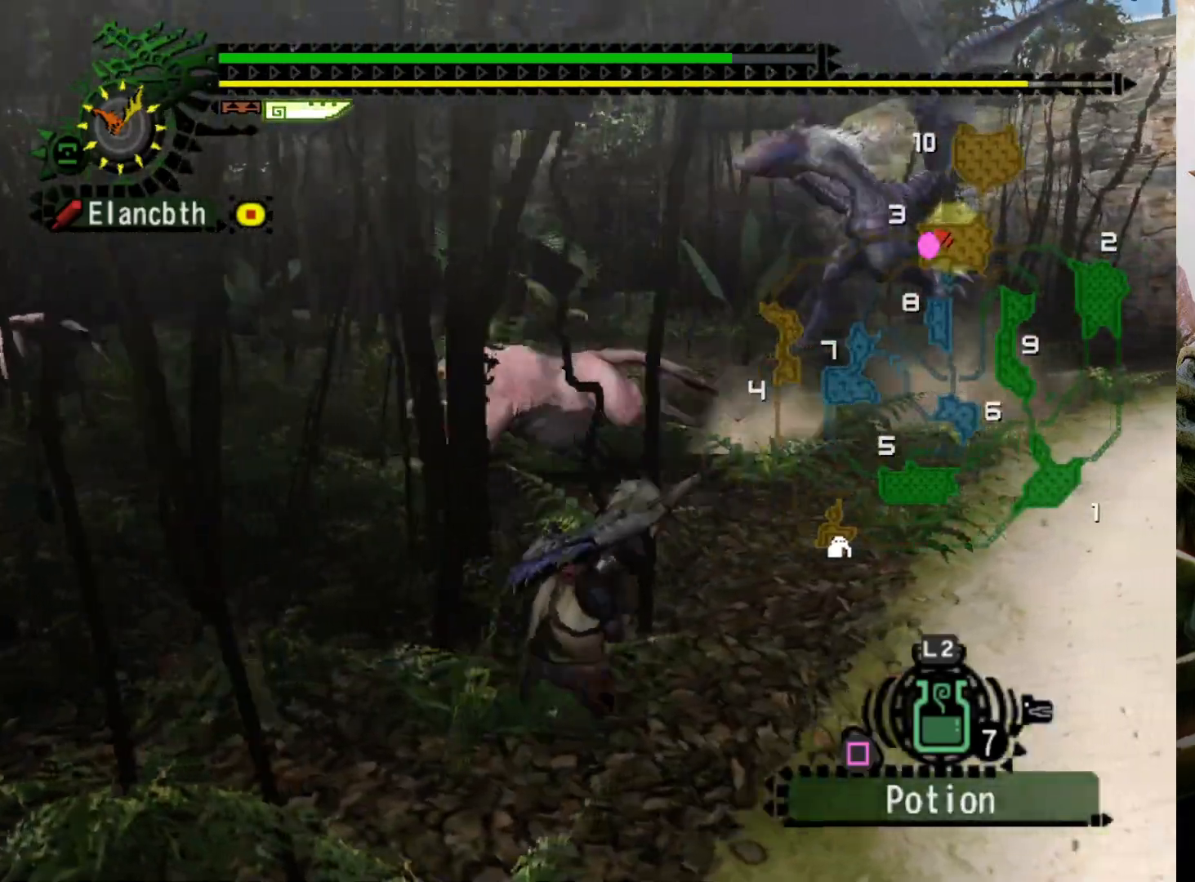
{"buttons": [], "left_stick": "down", "right_stick": "center", "events": [[133, "left_stick", "down-right"], [233, "left_stick", "down"]]}
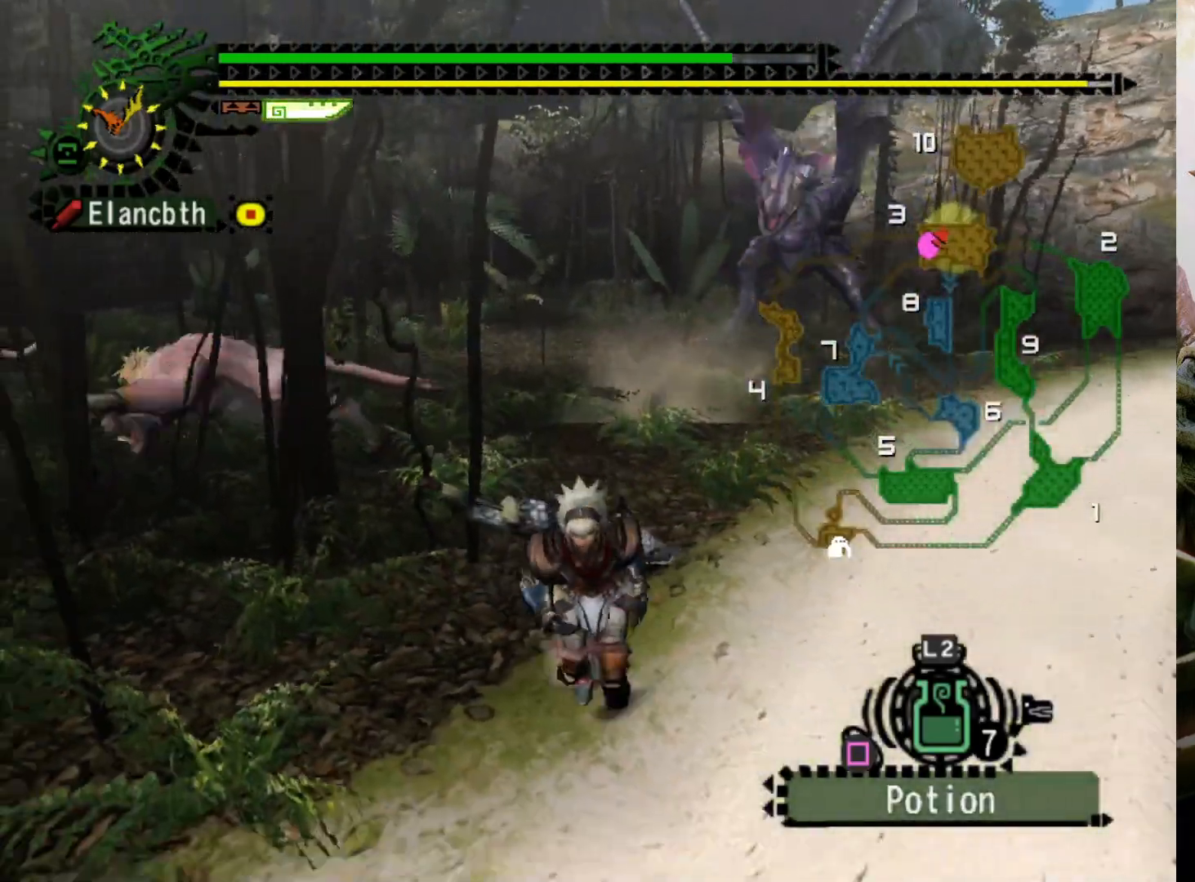
{"buttons": [], "left_stick": "down-left", "right_stick": "center", "events": [[100, "left_stick", "down-left"]]}
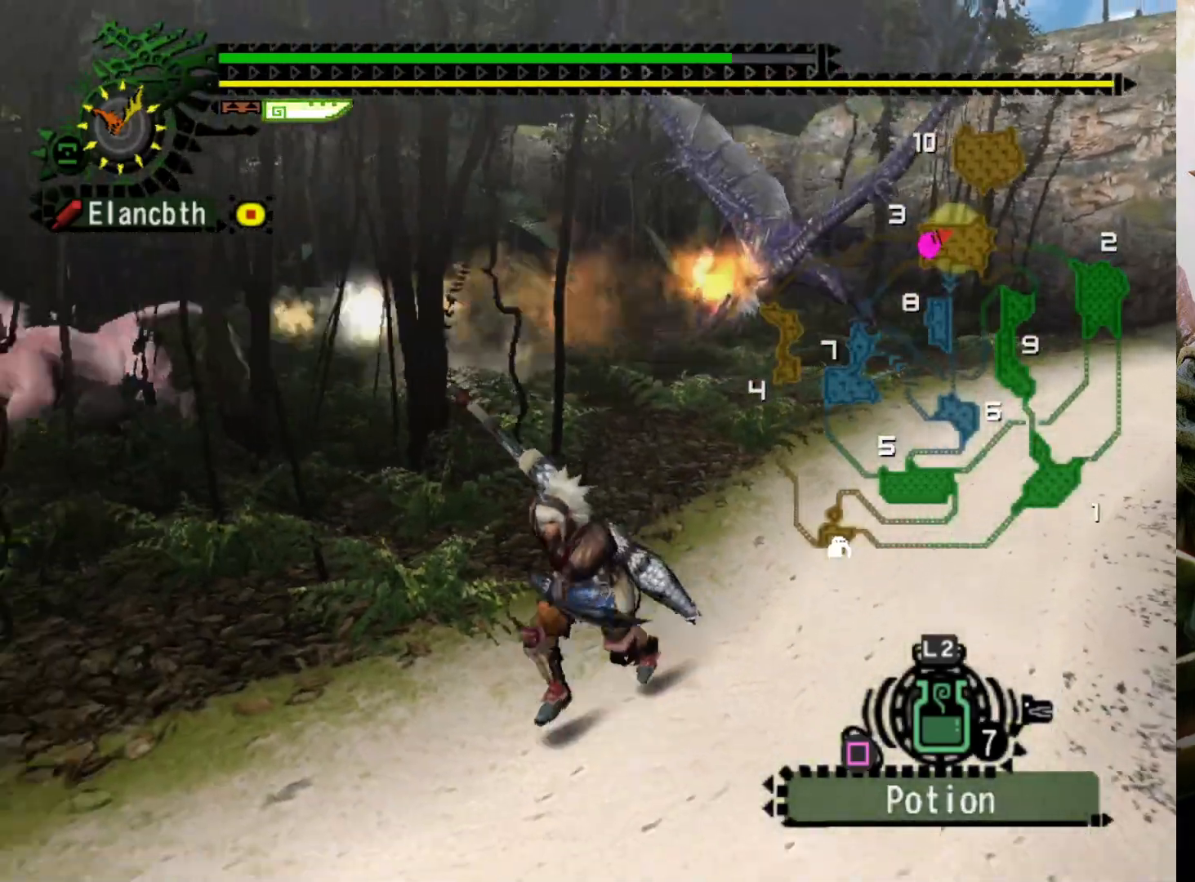
{"buttons": ["R2"], "left_stick": "up-left", "right_stick": "center", "events": [[300, "left_stick", "left"], [467, "R2", "down"], [500, "left_stick", "up-left"]]}
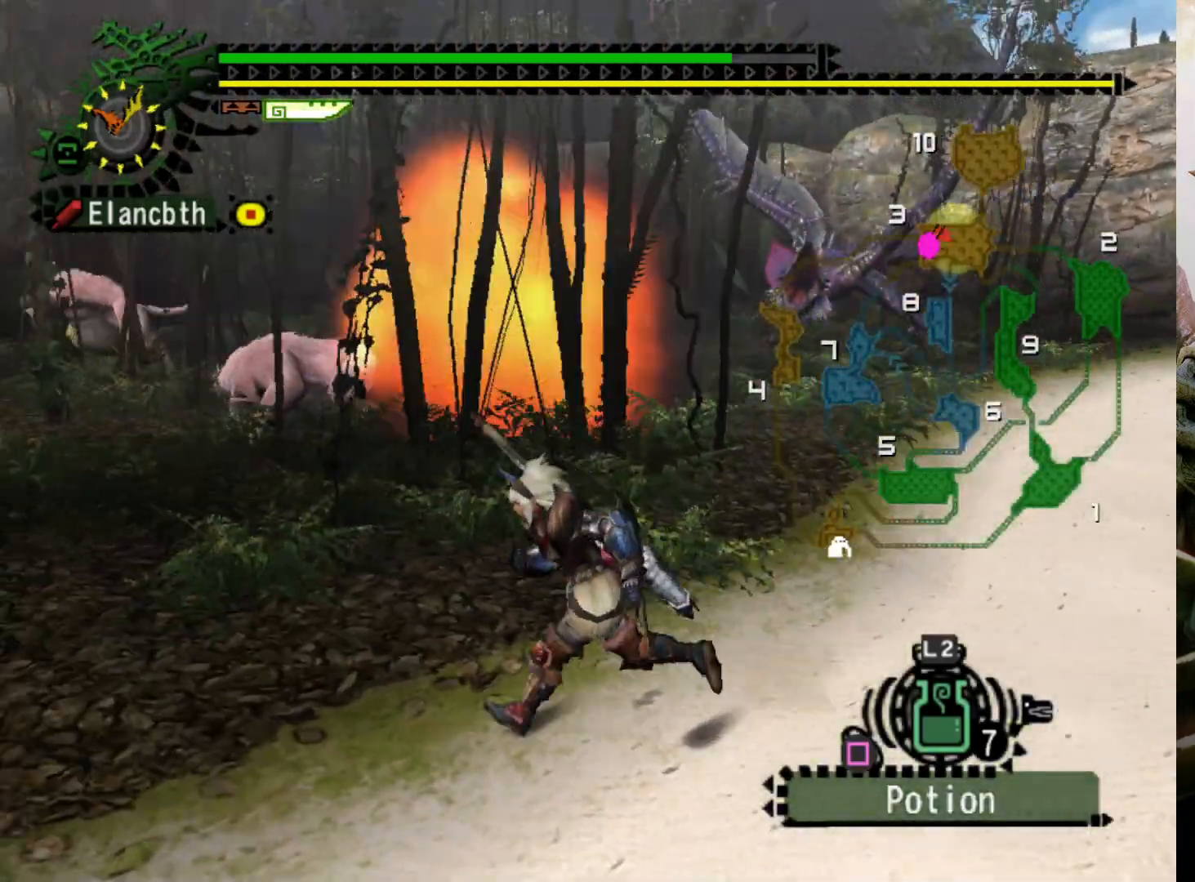
{"buttons": ["R2"], "left_stick": "left", "right_stick": "center", "events": [[300, "DPAD_RIGHT", "down"], [367, "left_stick", "left"], [467, "DPAD_RIGHT", "up"]]}
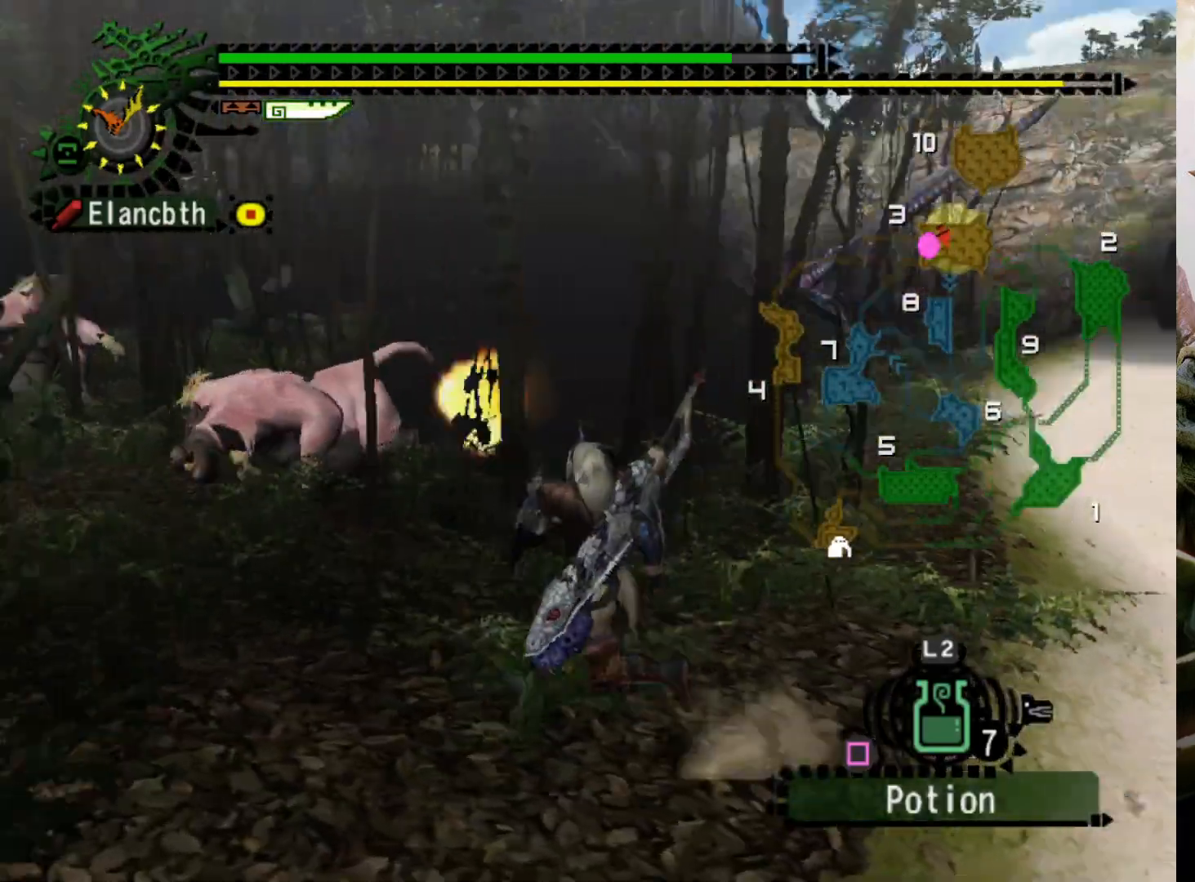
{"buttons": [], "left_stick": "left", "right_stick": "center", "events": [[233, "R2", "up"]]}
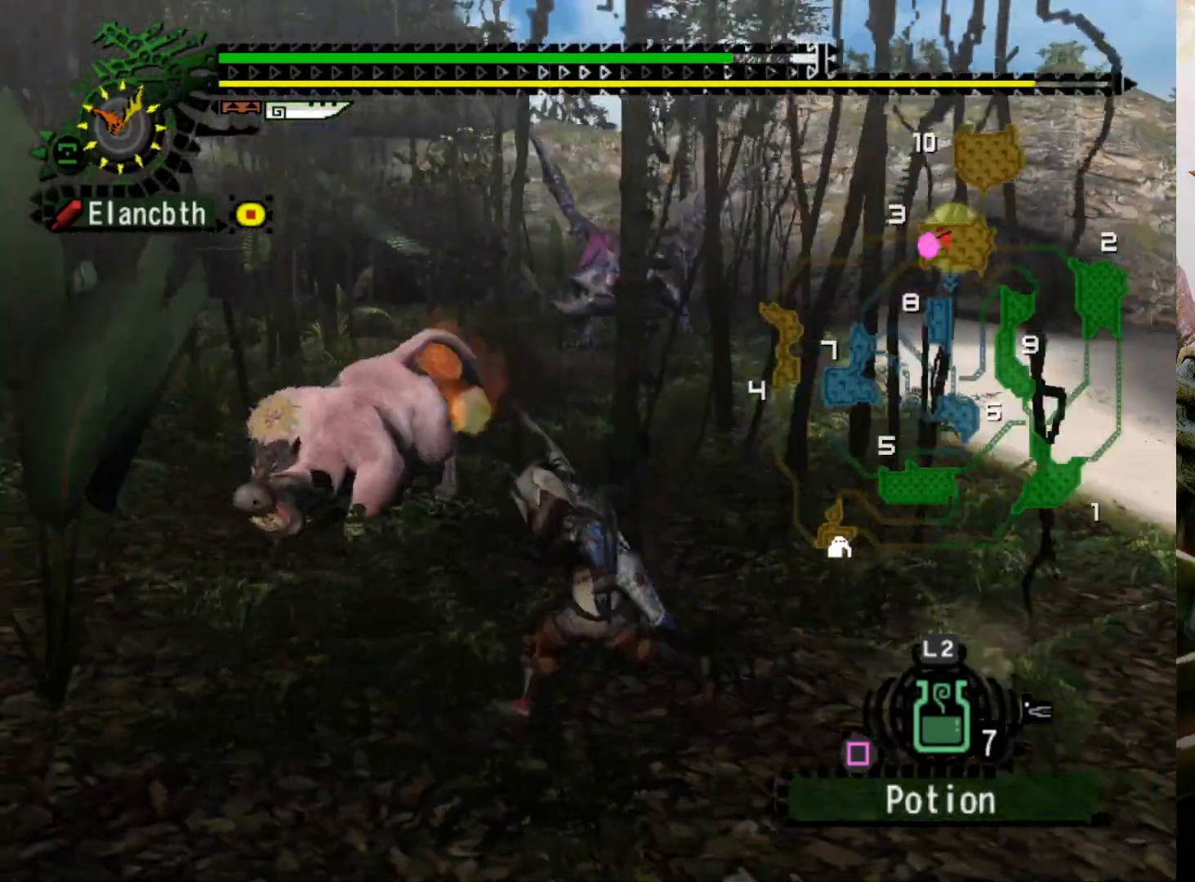
{"buttons": [], "left_stick": "left", "right_stick": "center", "events": []}
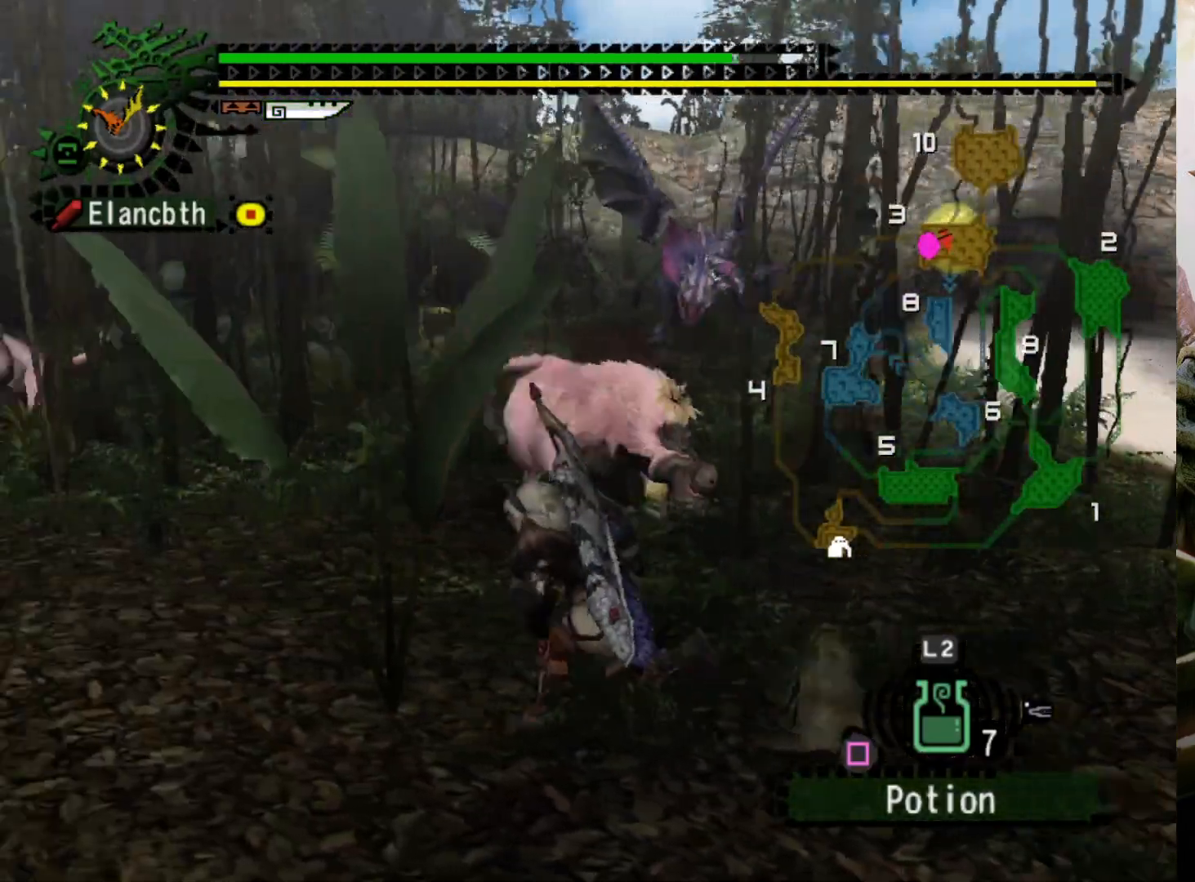
{"buttons": [], "left_stick": "left", "right_stick": "center", "events": [[400, "DPAD_RIGHT", "down"], [500, "DPAD_RIGHT", "up"]]}
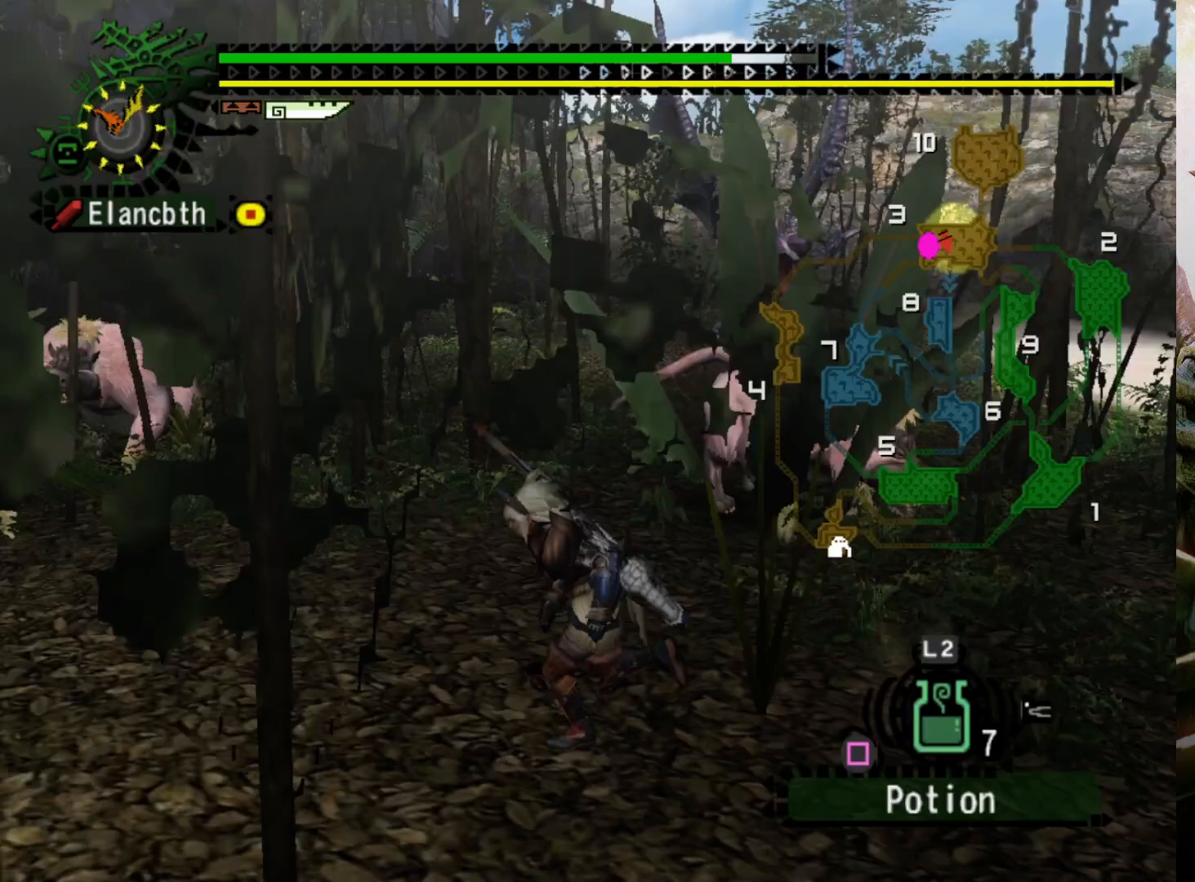
{"buttons": ["R2"], "left_stick": "left", "right_stick": "center", "events": [[333, "R2", "down"]]}
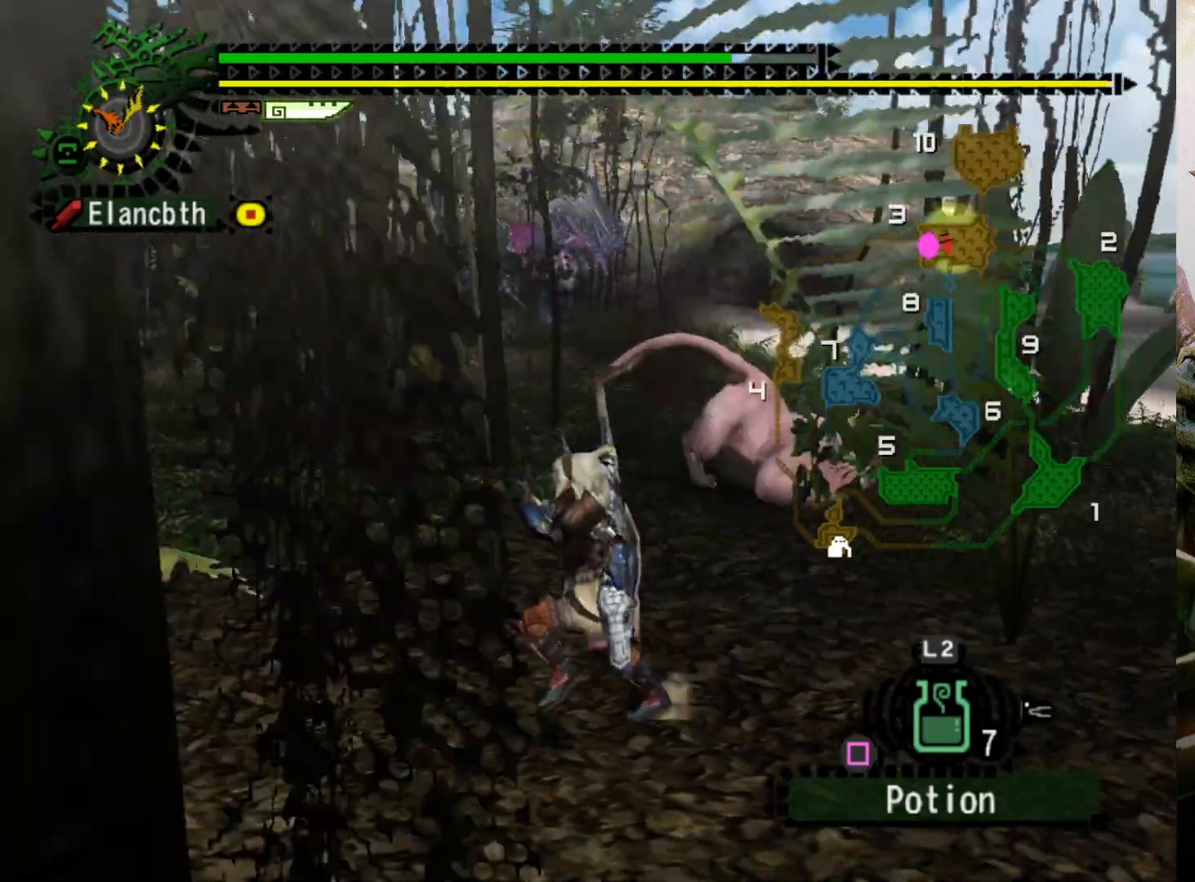
{"buttons": ["R2", "DPAD_RIGHT"], "left_stick": "left", "right_stick": "center", "events": [[467, "DPAD_RIGHT", "down"]]}
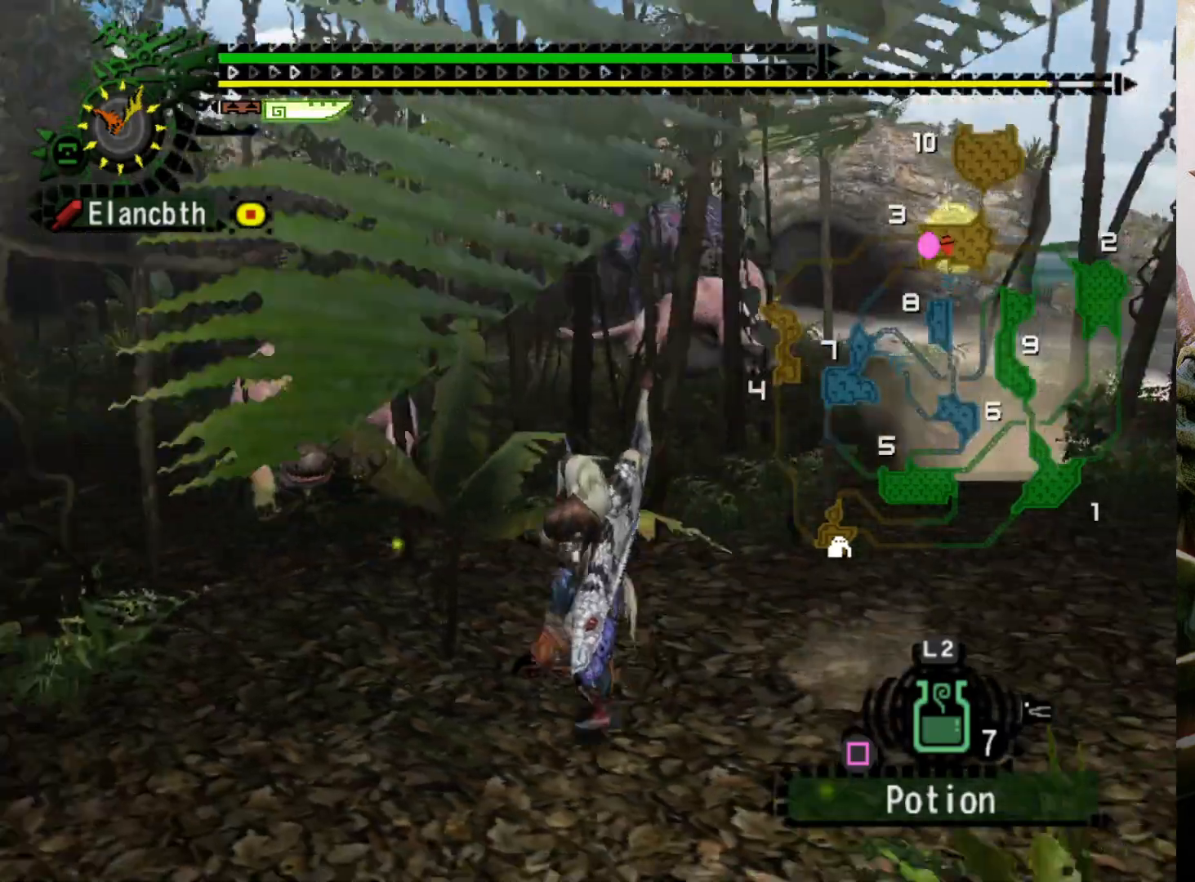
{"buttons": [], "left_stick": "left", "right_stick": "center", "events": [[67, "DPAD_RIGHT", "up"], [167, "R2", "up"]]}
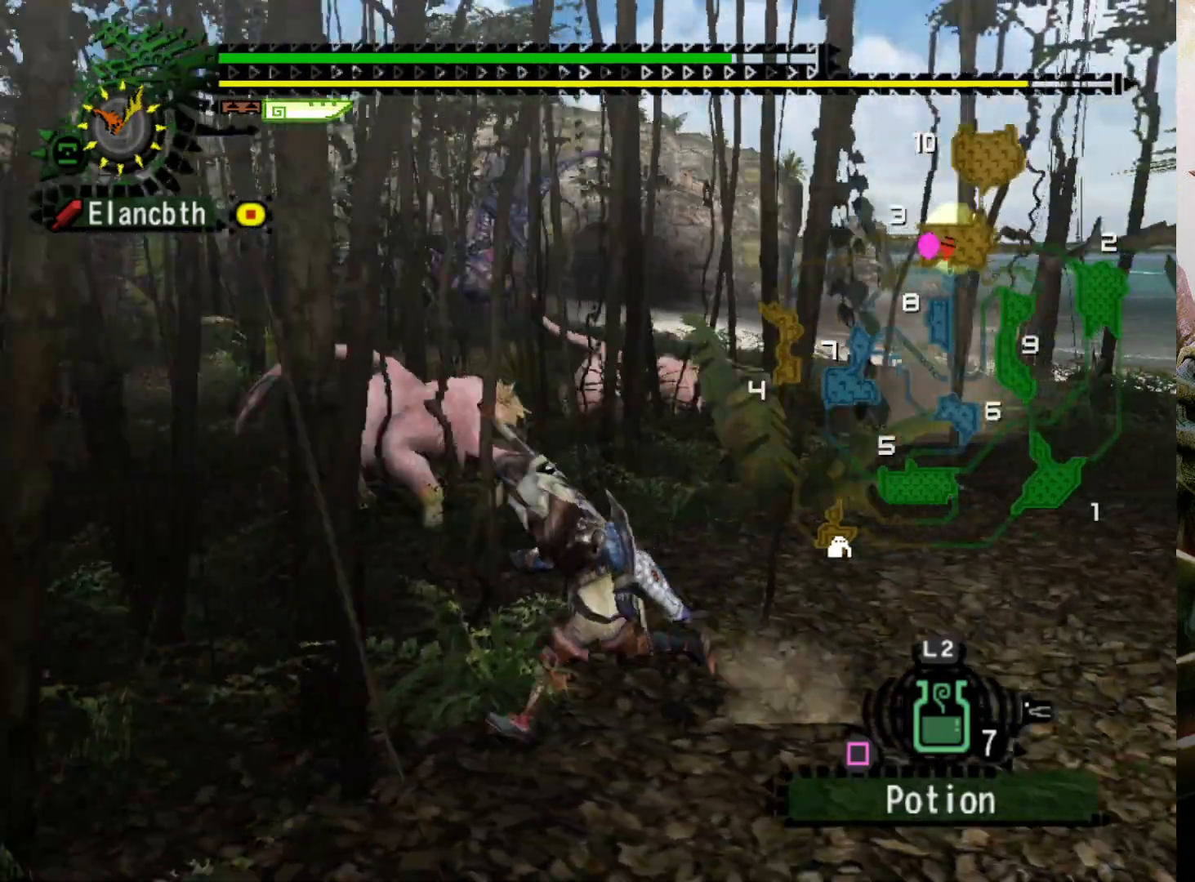
{"buttons": [], "left_stick": "up", "right_stick": "center", "events": [[467, "left_stick", "up"]]}
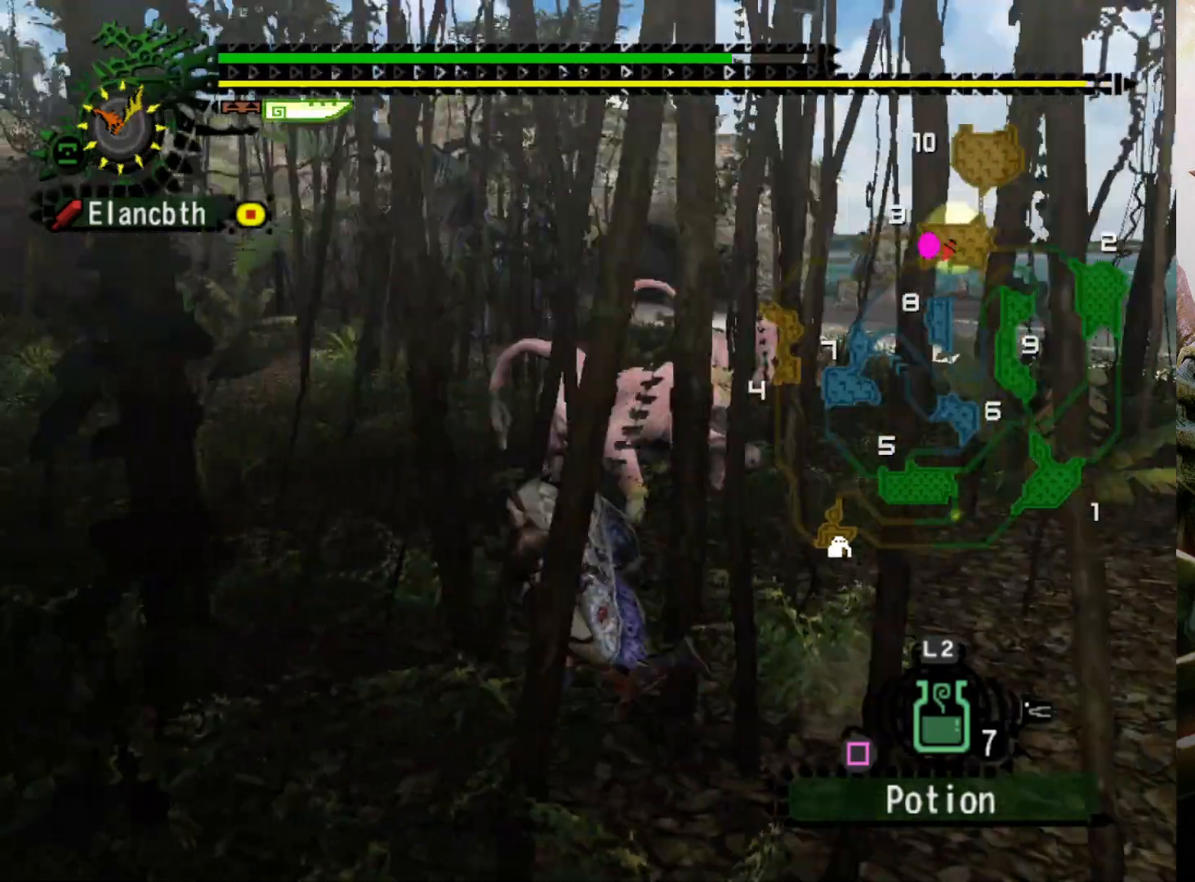
{"buttons": ["DPAD_RIGHT"], "left_stick": "up", "right_stick": "center", "events": [[100, "right_stick", "up-right"], [233, "right_stick", "center"], [467, "DPAD_RIGHT", "down"]]}
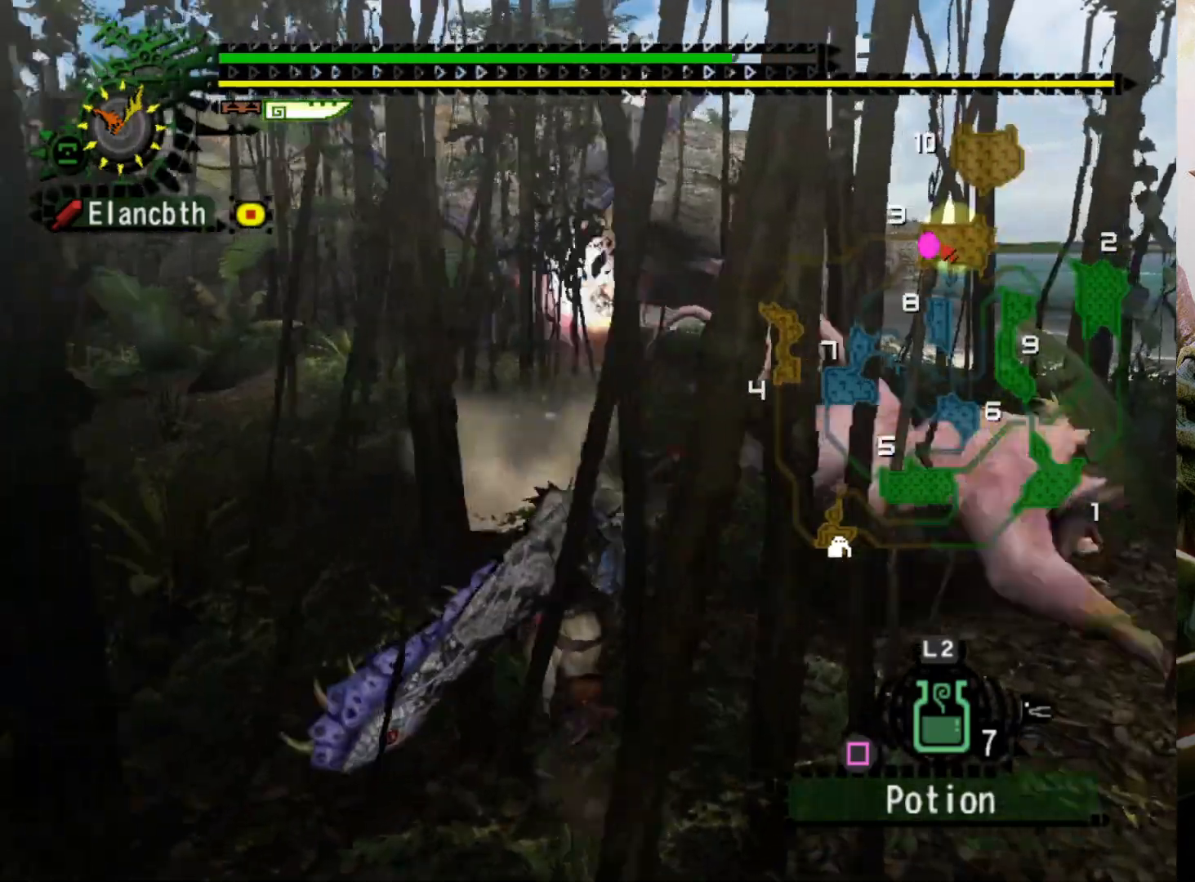
{"buttons": [], "left_stick": "center", "right_stick": "center", "events": [[100, "DPAD_RIGHT", "up"], [200, "left_stick", "center"]]}
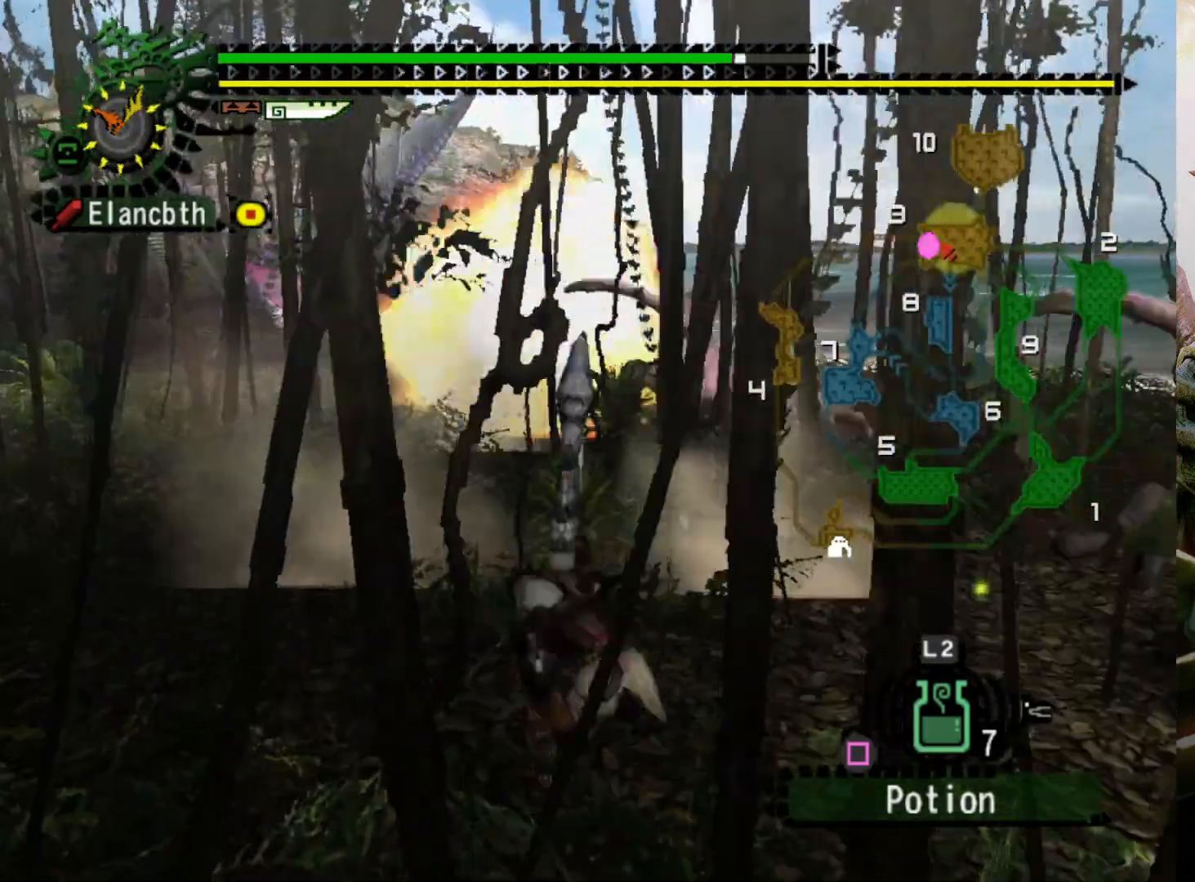
{"buttons": [], "left_stick": "center", "right_stick": "center", "events": []}
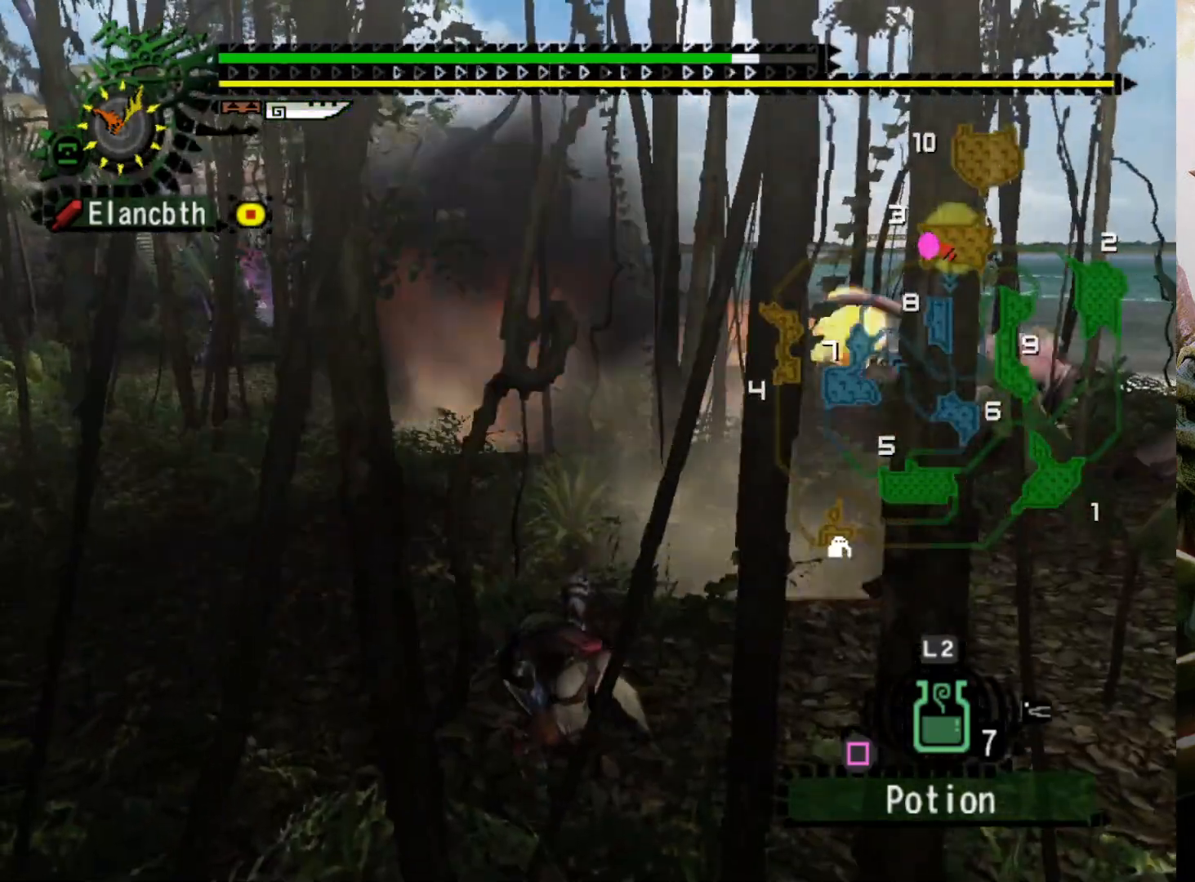
{"buttons": [], "left_stick": "center", "right_stick": "center", "events": [[33, "left_stick", "left"], [100, "CROSS", "down"], [267, "CROSS", "up"], [300, "DPAD_LEFT", "down"], [367, "left_stick", "center"], [500, "DPAD_LEFT", "up"]]}
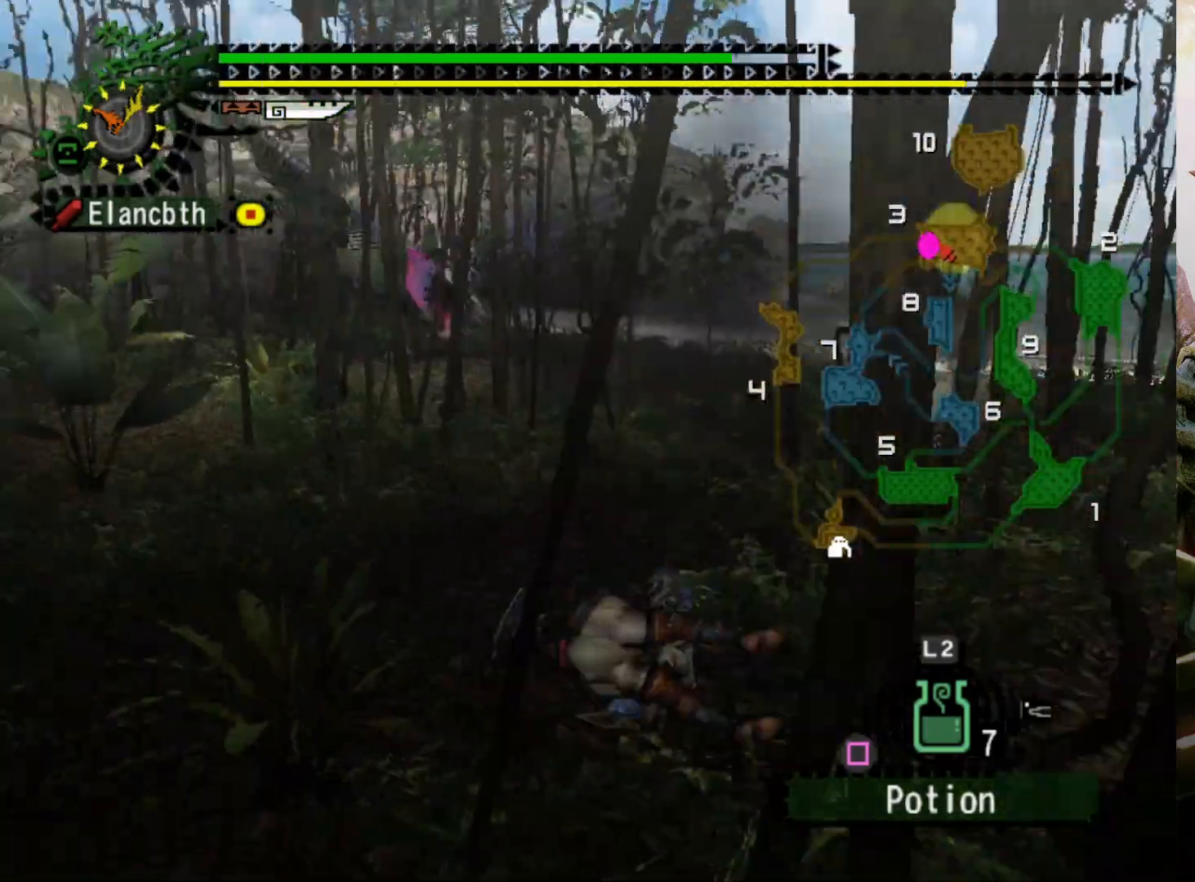
{"buttons": [], "left_stick": "center", "right_stick": "center", "events": [[133, "DPAD_RIGHT", "down"], [233, "DPAD_RIGHT", "up"]]}
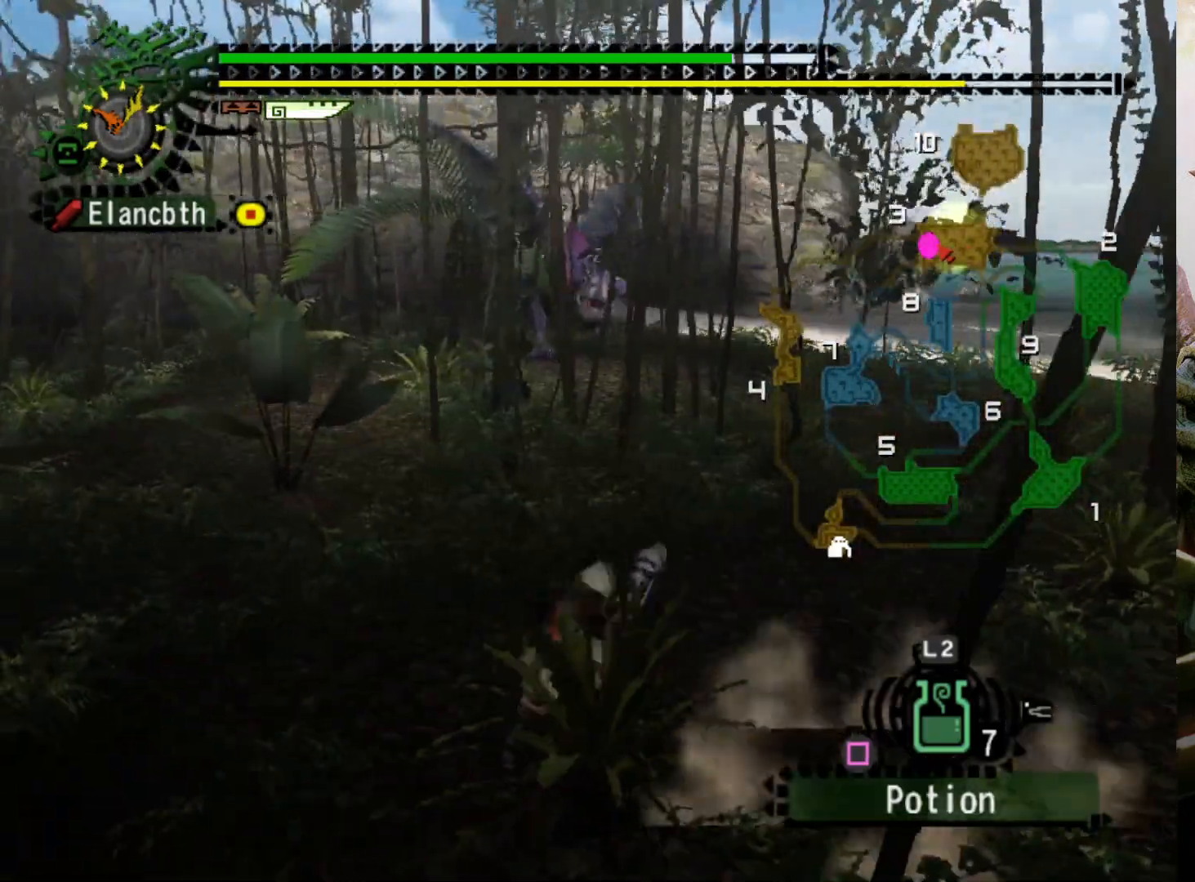
{"buttons": [], "left_stick": "up-left", "right_stick": "center", "events": [[67, "left_stick", "up-left"]]}
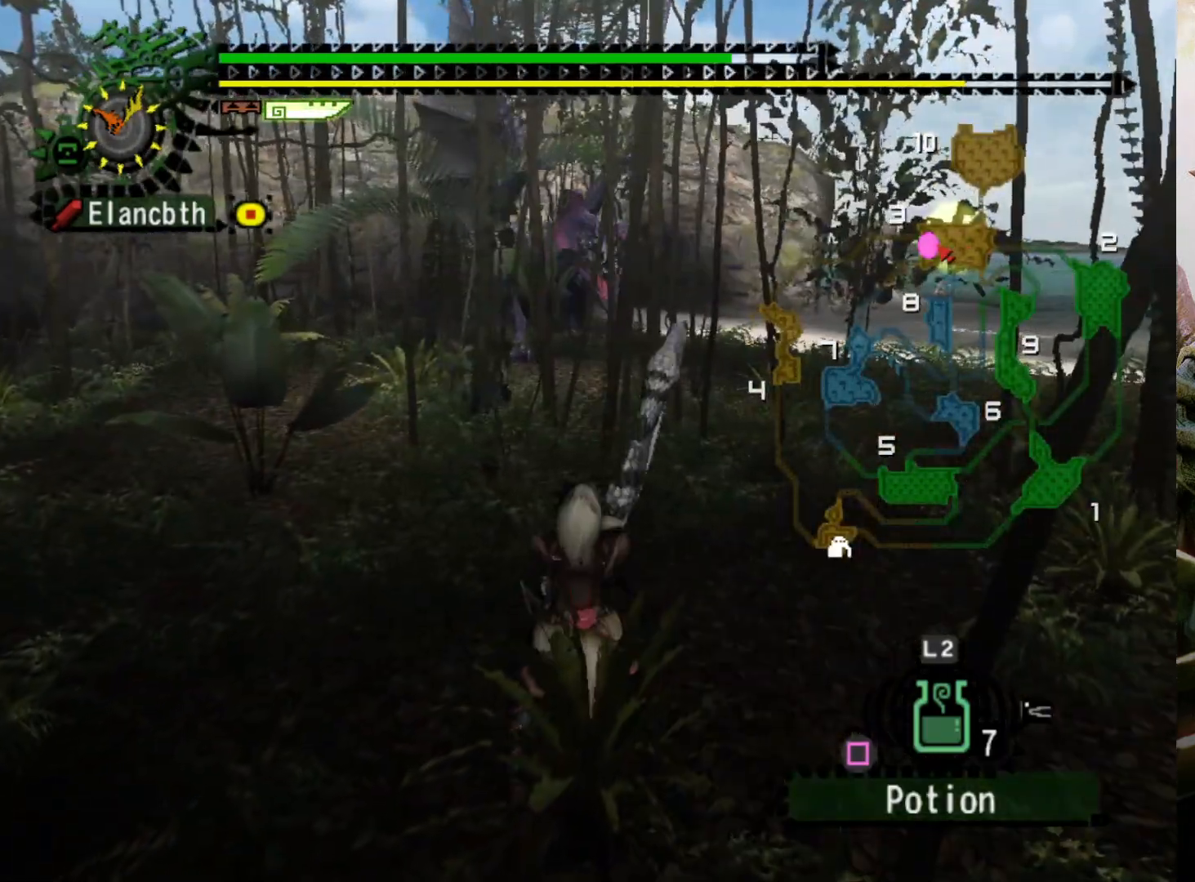
{"buttons": [], "left_stick": "center", "right_stick": "center", "events": [[200, "R2", "down"], [300, "R2", "up"], [400, "left_stick", "center"]]}
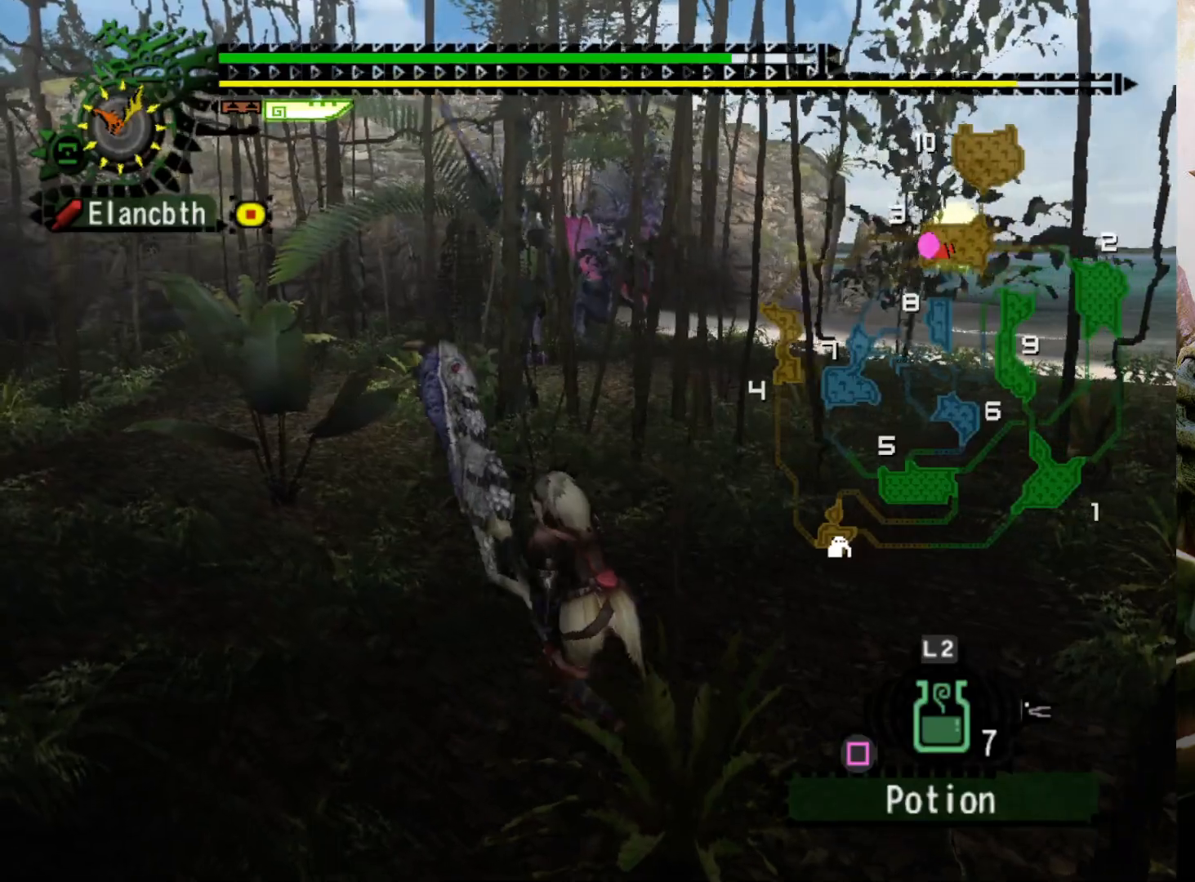
{"buttons": ["DPAD_RIGHT"], "left_stick": "center", "right_stick": "center", "events": [[467, "DPAD_RIGHT", "down"]]}
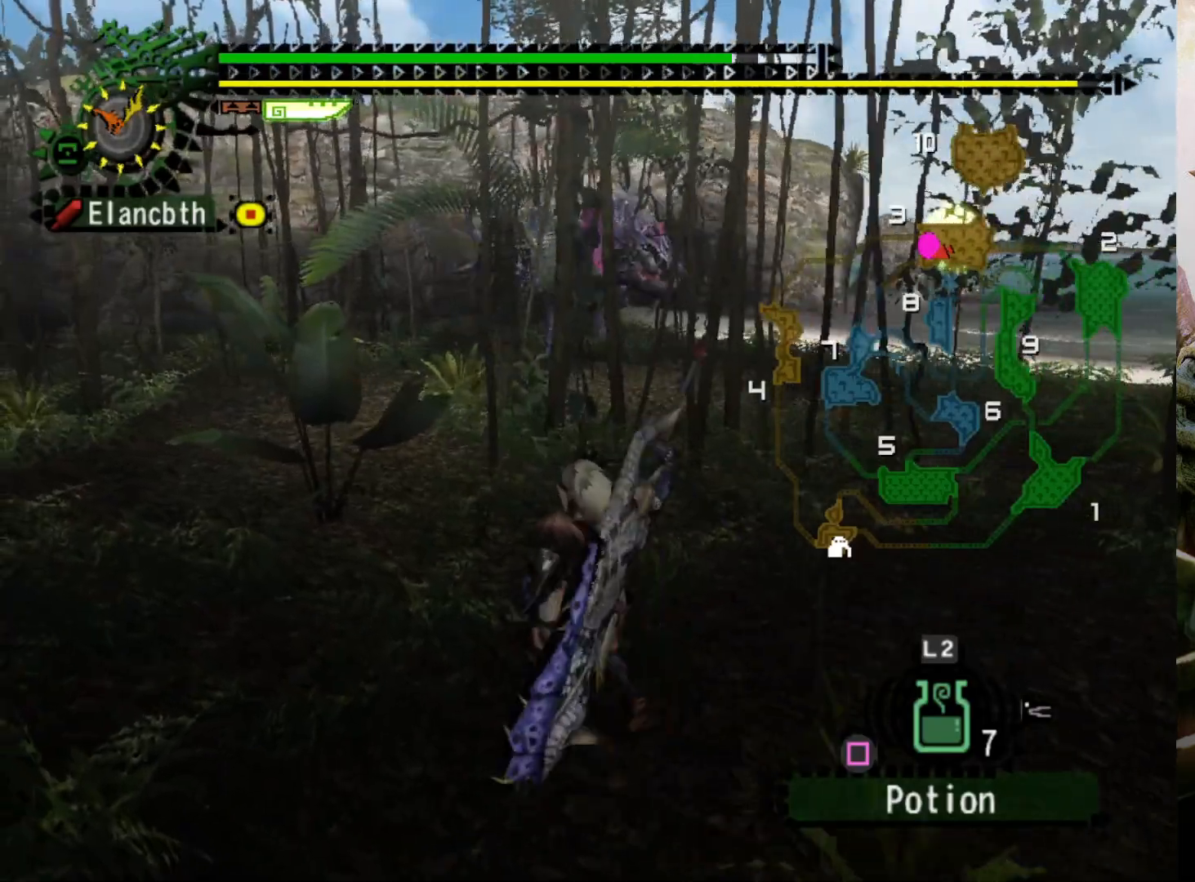
{"buttons": ["R2"], "left_stick": "up-right", "right_stick": "center", "events": [[33, "DPAD_RIGHT", "up"], [133, "left_stick", "up"], [200, "left_stick", "up-right"], [467, "R2", "down"]]}
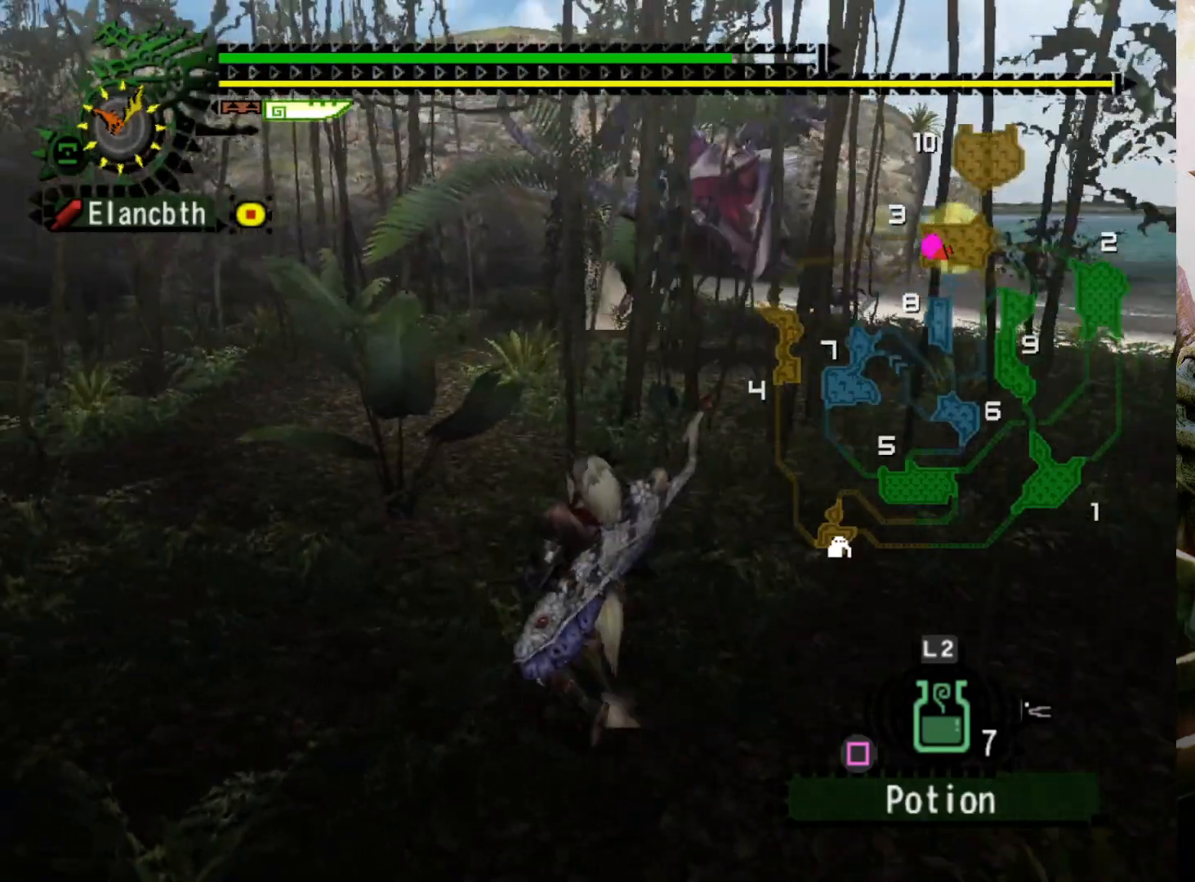
{"buttons": ["R2", "DPAD_RIGHT"], "left_stick": "up-left", "right_stick": "center", "events": [[233, "left_stick", "up-left"], [433, "DPAD_RIGHT", "down"]]}
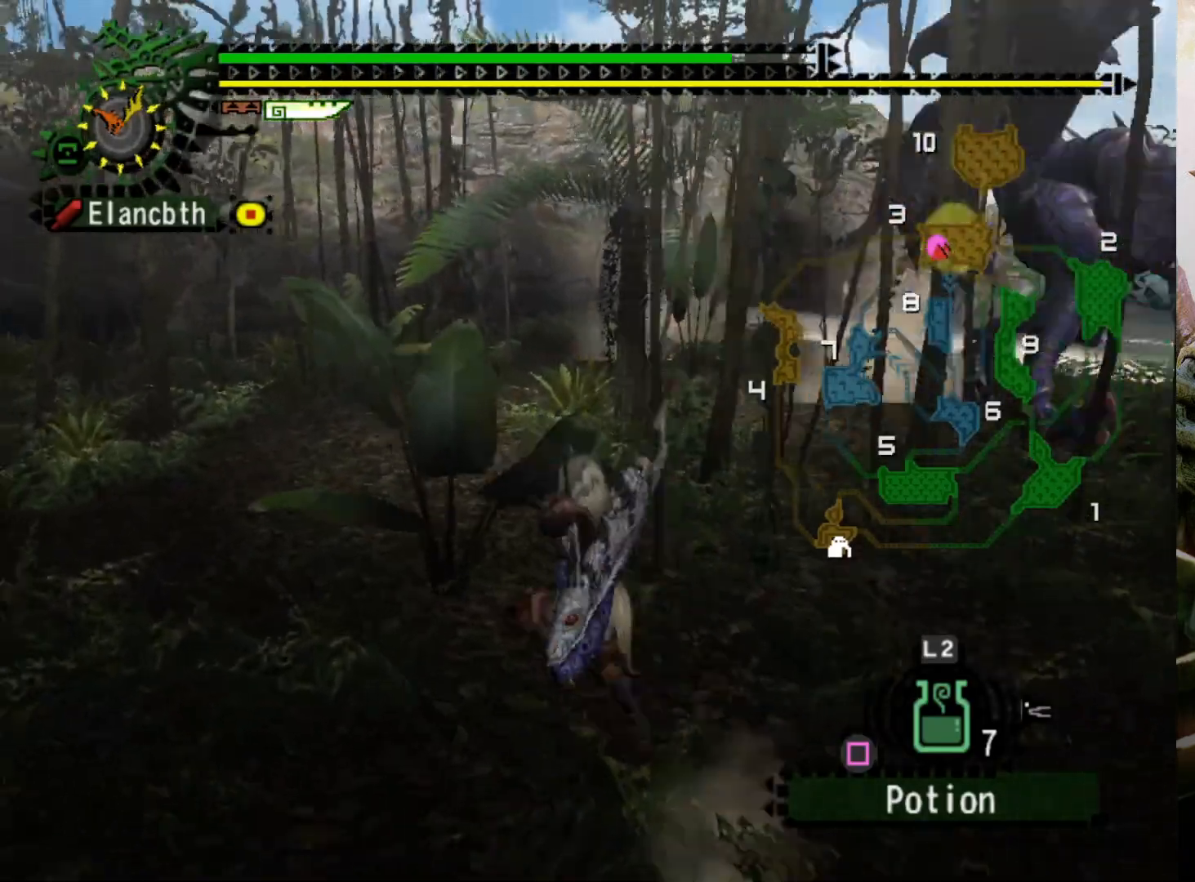
{"buttons": ["R2", "DPAD_RIGHT"], "left_stick": "up-left", "right_stick": "center", "events": []}
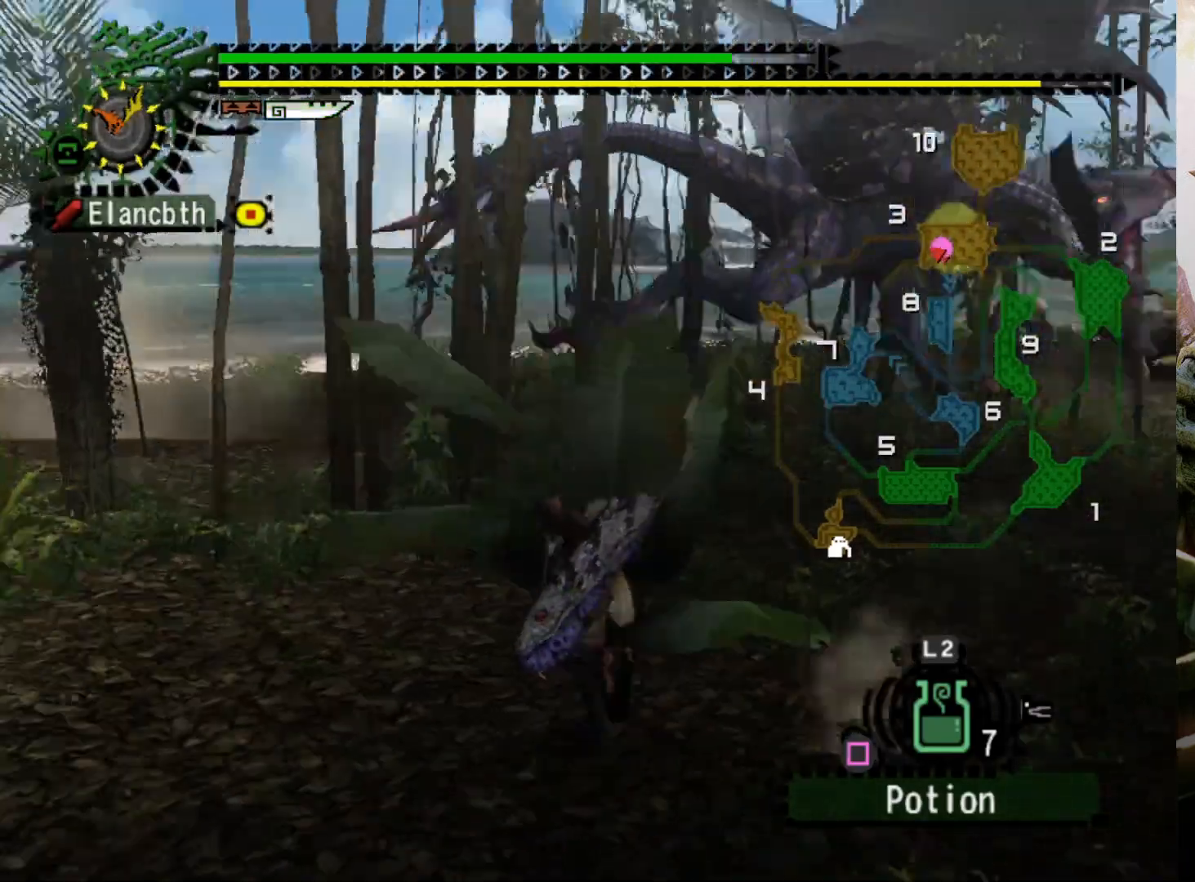
{"buttons": ["R2"], "left_stick": "up-left", "right_stick": "center", "events": [[167, "DPAD_RIGHT", "up"]]}
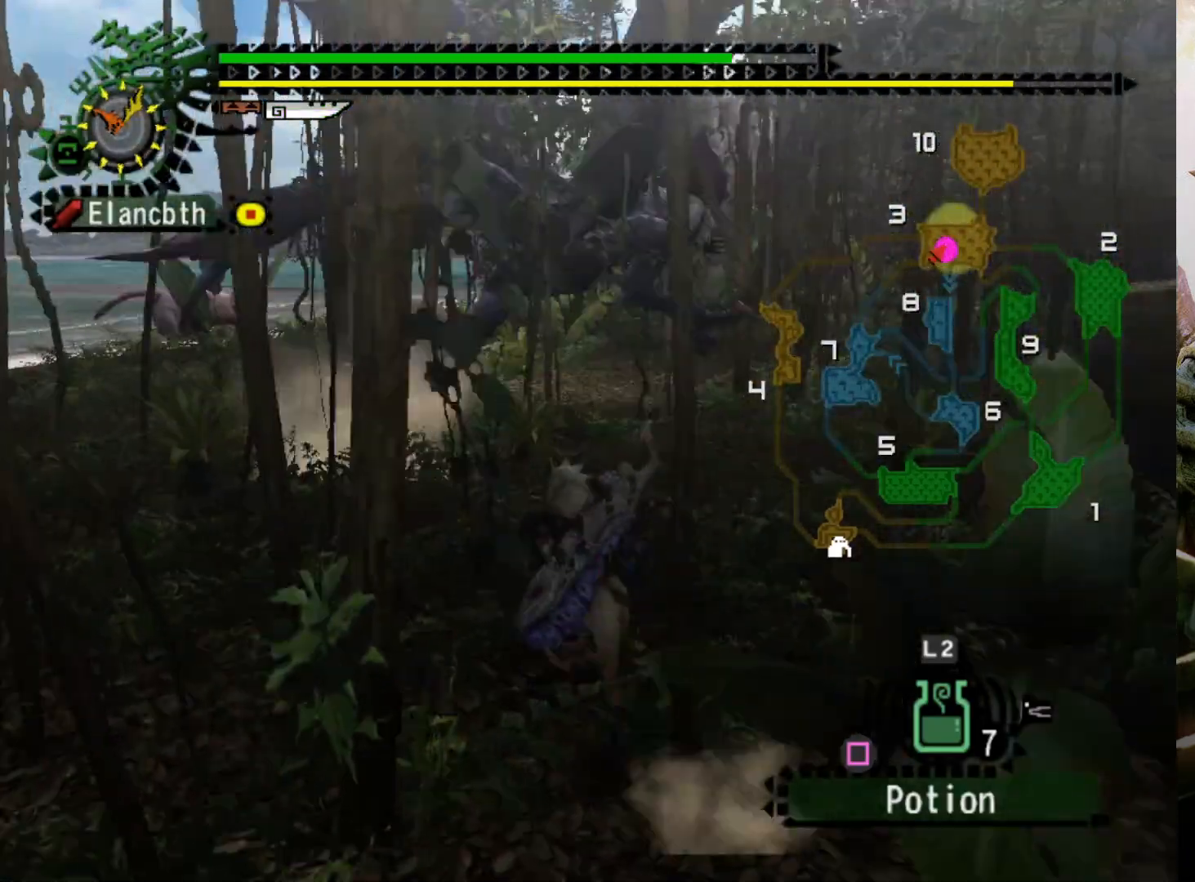
{"buttons": ["R2"], "left_stick": "up-left", "right_stick": "center", "events": []}